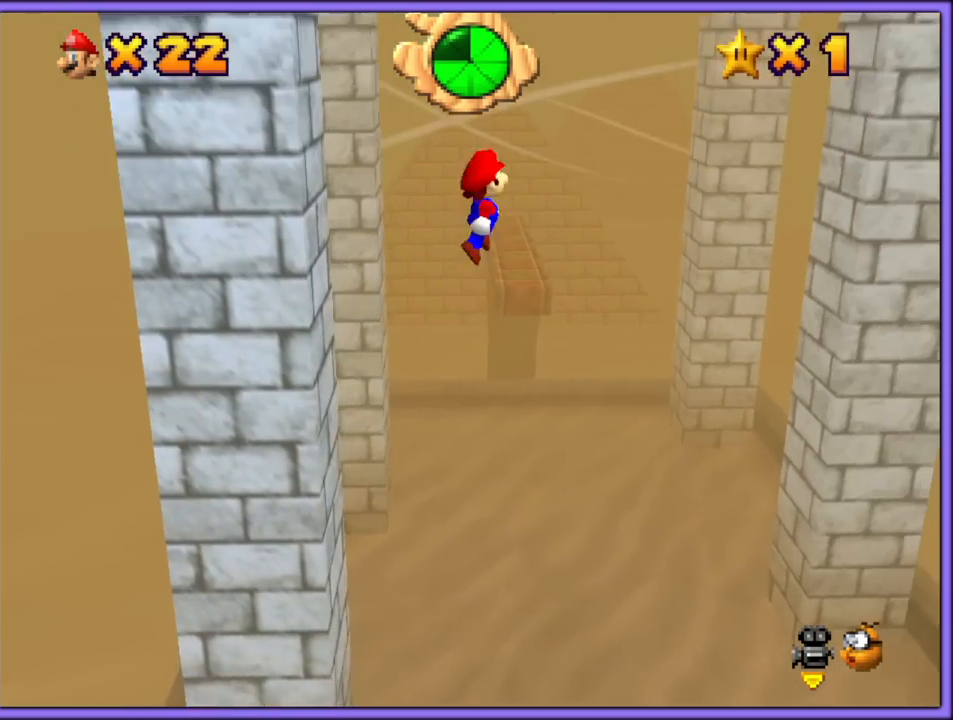
Gameplay with a controller (Nintendo layout); each line is a JSON object with the inputs held at the frame after it (dt_ms = milliseconds from this image to that frame). "button_events" lists button changes between this image and that frame as [ms after this image, input, new state], when the widget could be followed in between (sticks are given only as held states). Not read: L1 L3 R3.
{"dt_ms": 500, "buttons": ["A"], "left_stick": "right", "button_events": []}
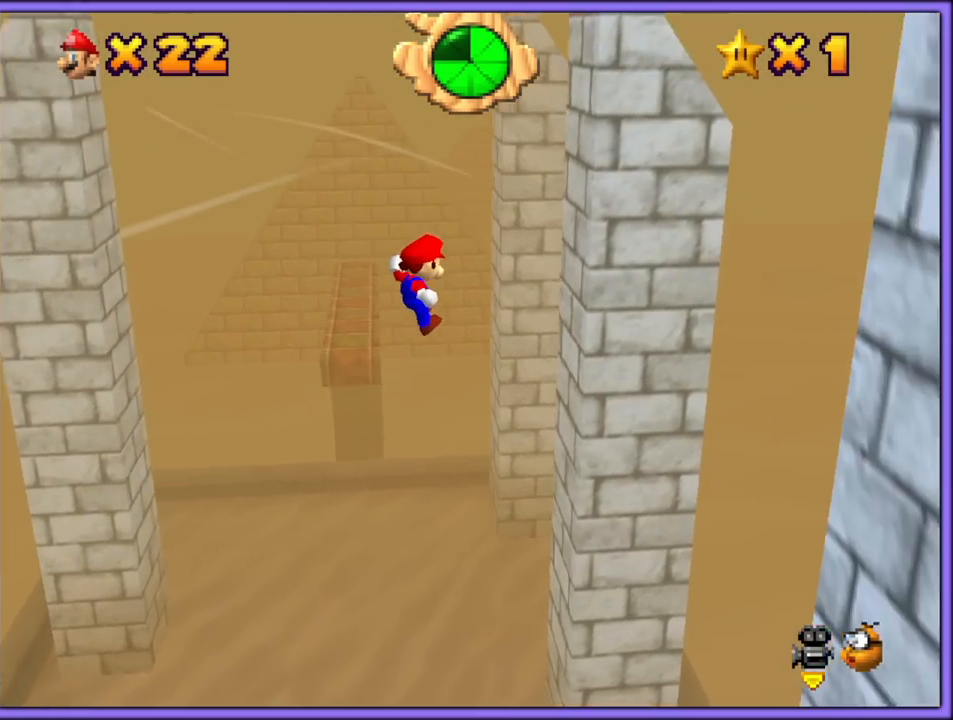
{"dt_ms": 500, "buttons": ["A"], "left_stick": "left", "button_events": [[217, "A", "up"], [333, "A", "down"]]}
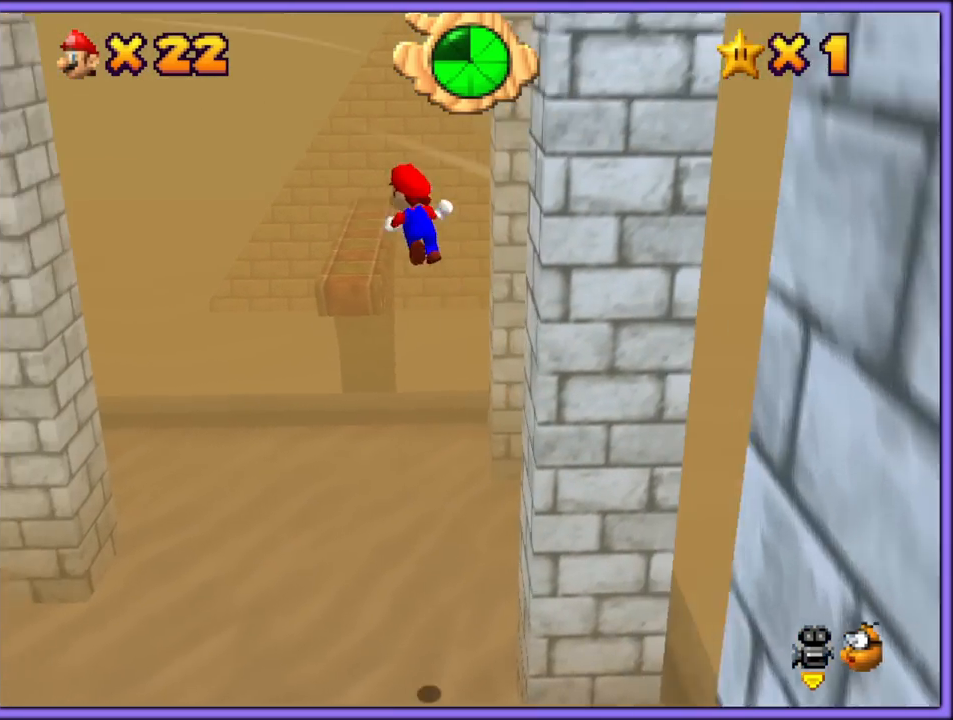
{"dt_ms": 500, "buttons": ["A"], "left_stick": "left", "button_events": []}
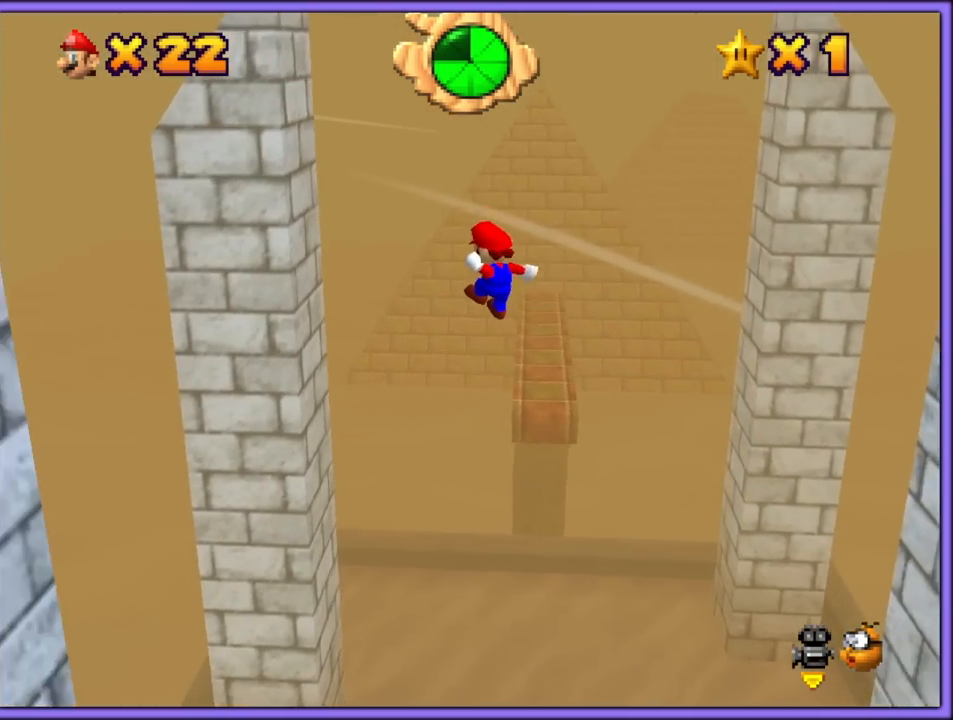
{"dt_ms": 500, "buttons": ["A"], "left_stick": "right", "button_events": [[317, "A", "up"], [417, "A", "down"]]}
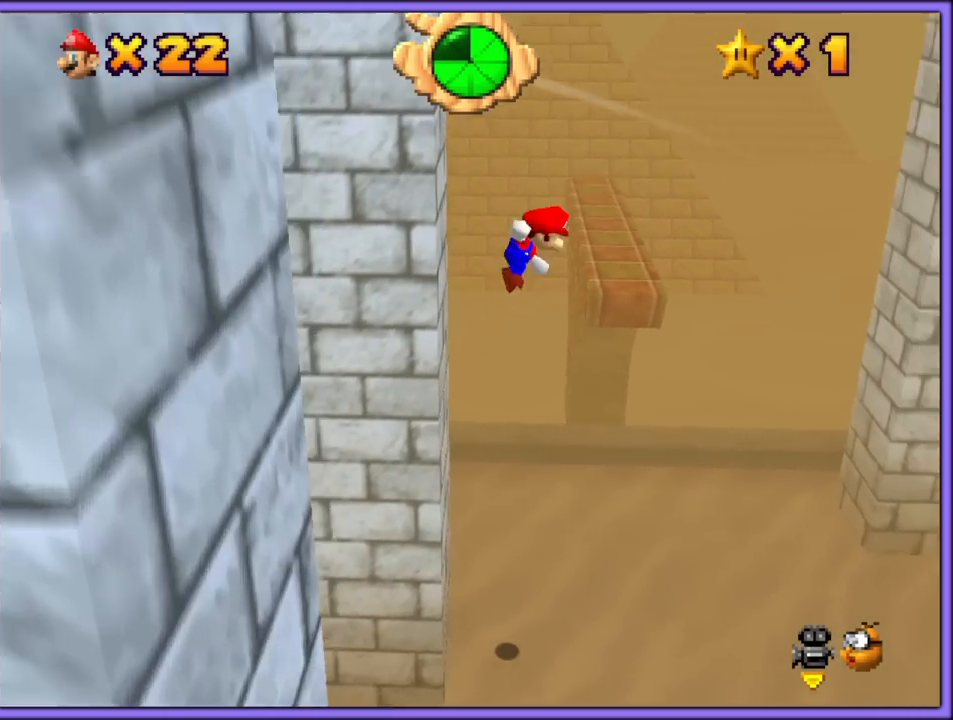
{"dt_ms": 500, "buttons": ["A"], "left_stick": "right", "button_events": []}
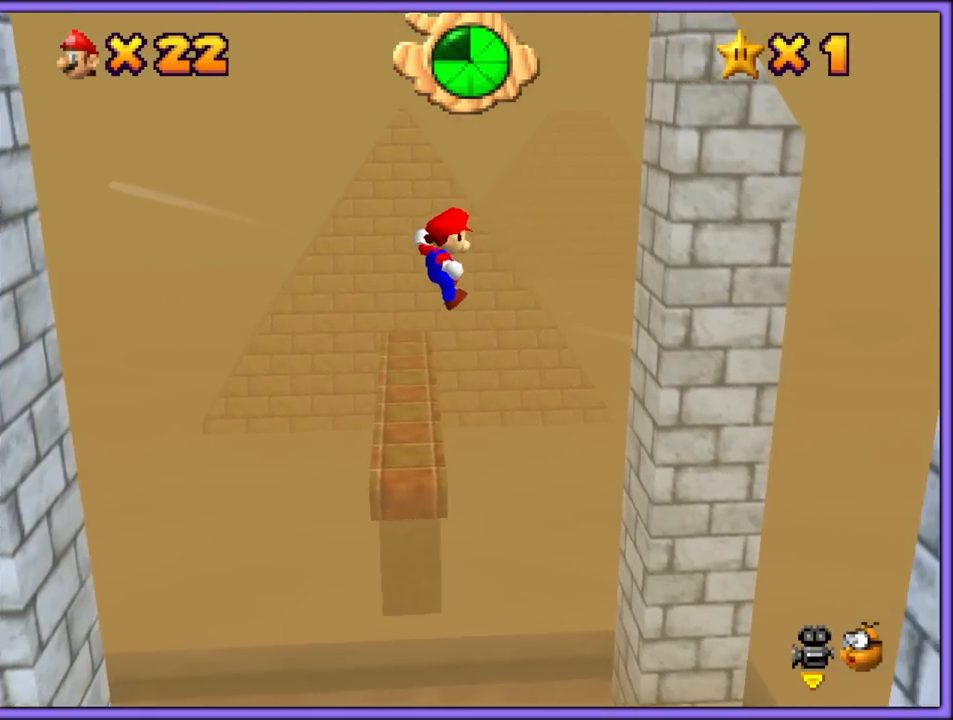
{"dt_ms": 500, "buttons": [], "left_stick": "right", "button_events": [[417, "A", "up"]]}
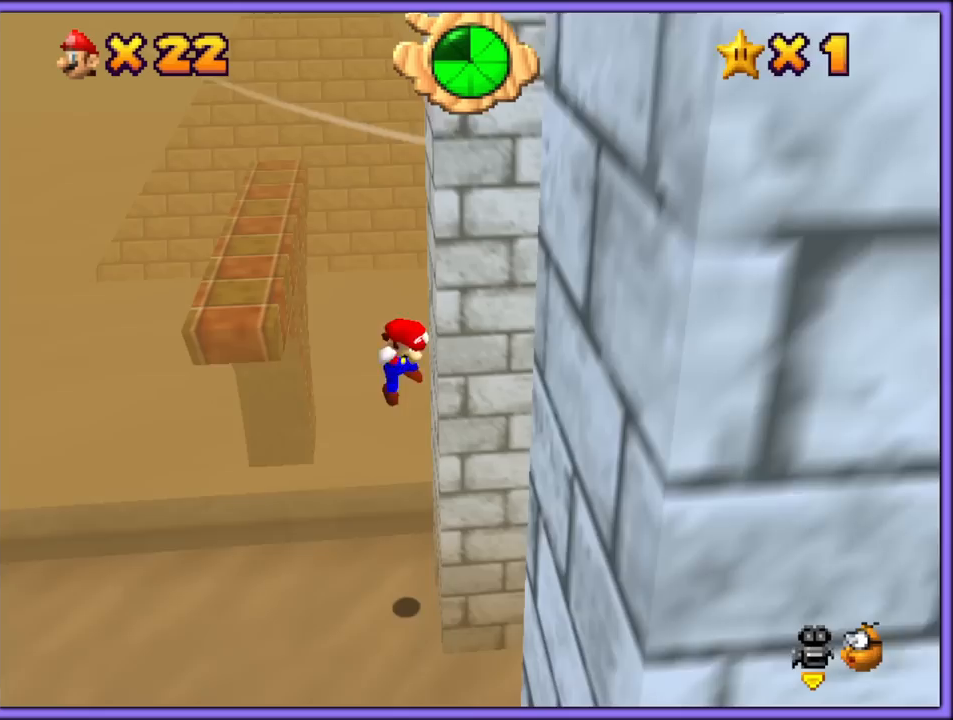
{"dt_ms": 500, "buttons": ["A"], "left_stick": "up-right", "button_events": [[17, "A", "down"]]}
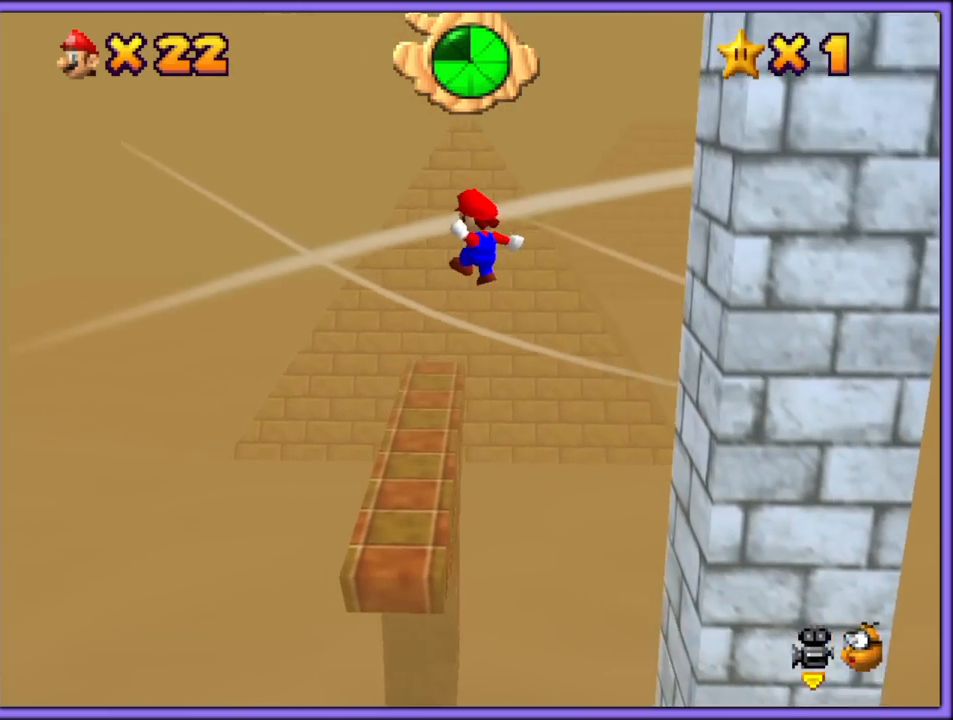
{"dt_ms": 500, "buttons": ["A"], "left_stick": "up-right", "button_events": []}
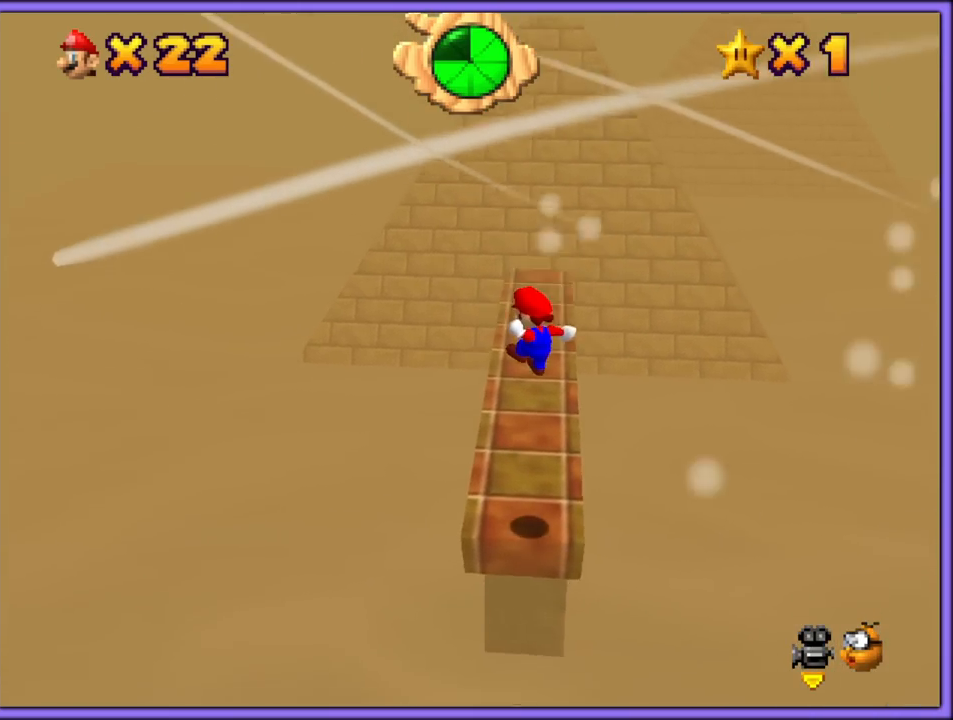
{"dt_ms": 1000, "buttons": [], "left_stick": "up-right", "button_events": [[117, "Z", "down"], [300, "Z", "up"], [600, "A", "up"]]}
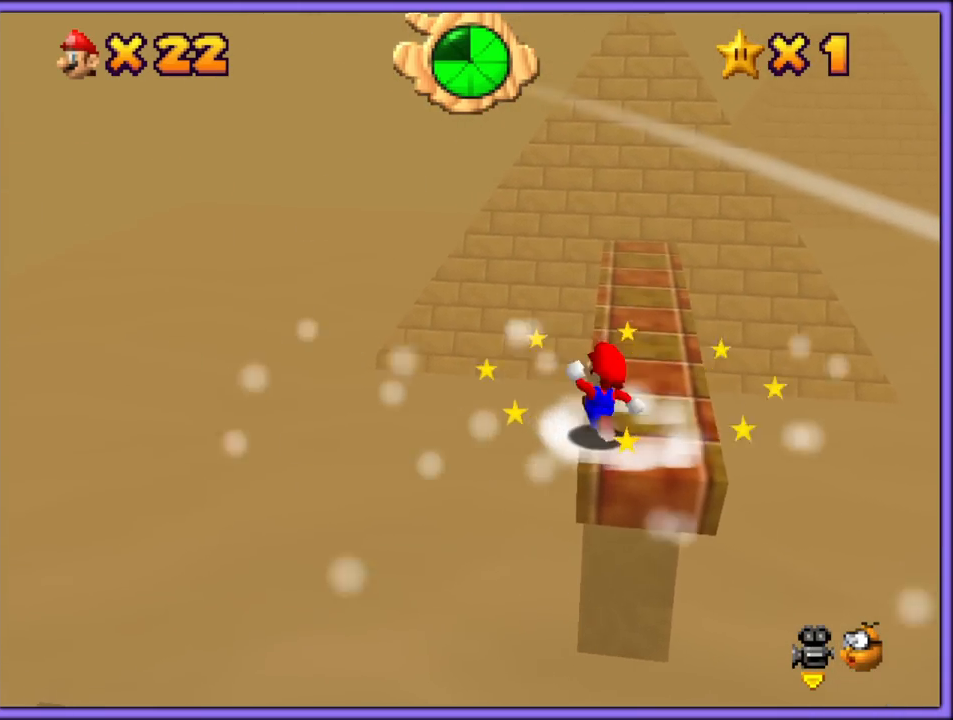
{"dt_ms": 500, "buttons": [], "left_stick": "up-right", "button_events": []}
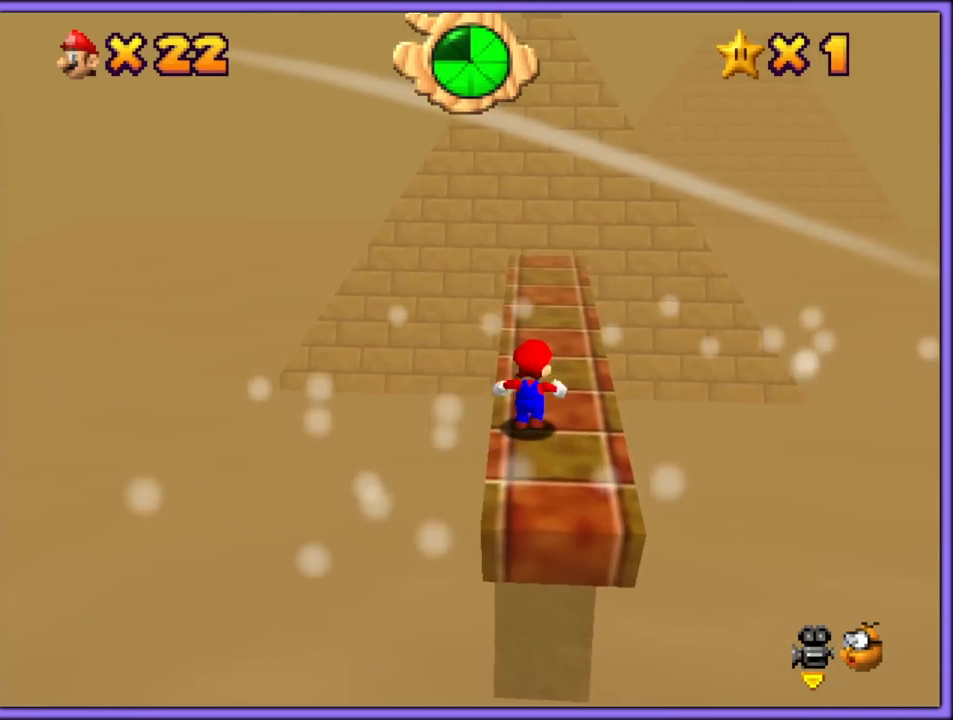
{"dt_ms": 500, "buttons": [], "left_stick": "up", "button_events": []}
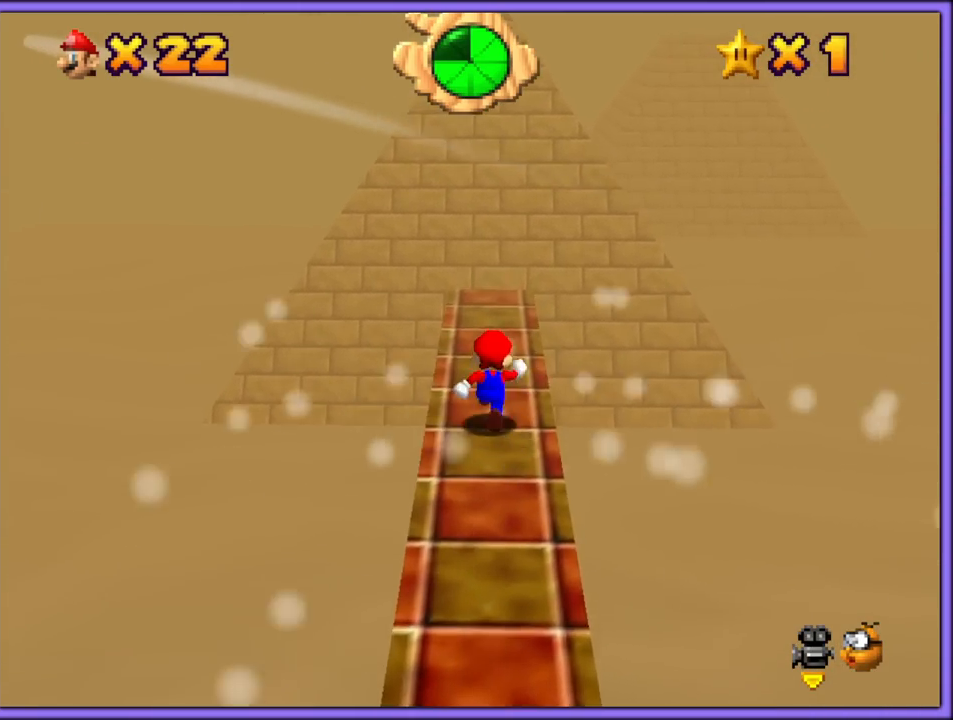
{"dt_ms": 500, "buttons": [], "left_stick": "up", "button_events": []}
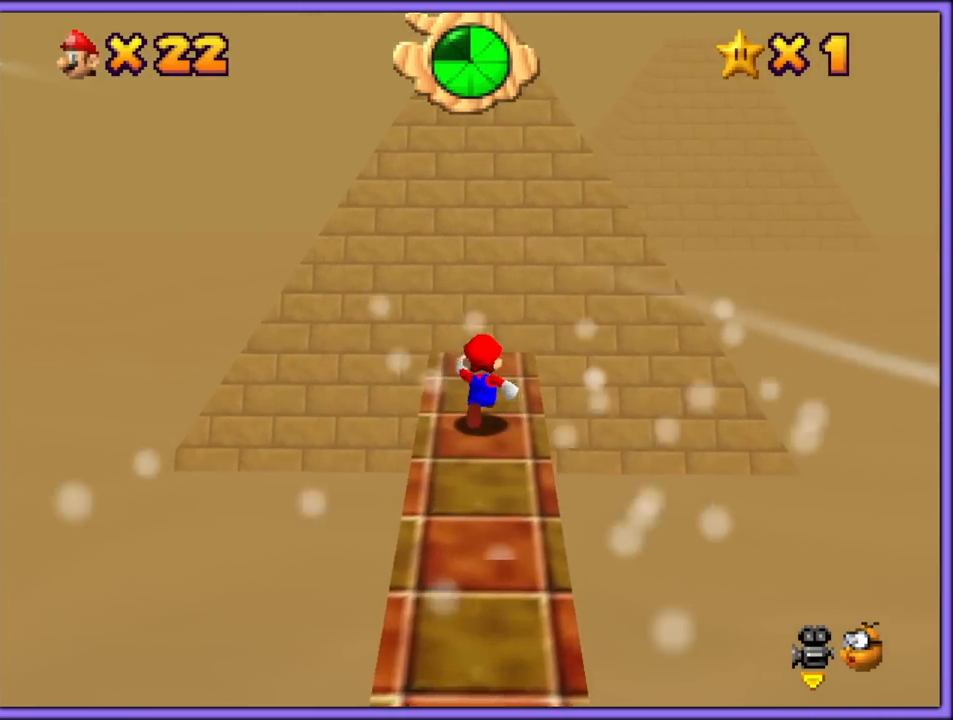
{"dt_ms": 500, "buttons": ["A", "Z"], "left_stick": "up", "button_events": [[283, "Z", "down"], [350, "A", "down"]]}
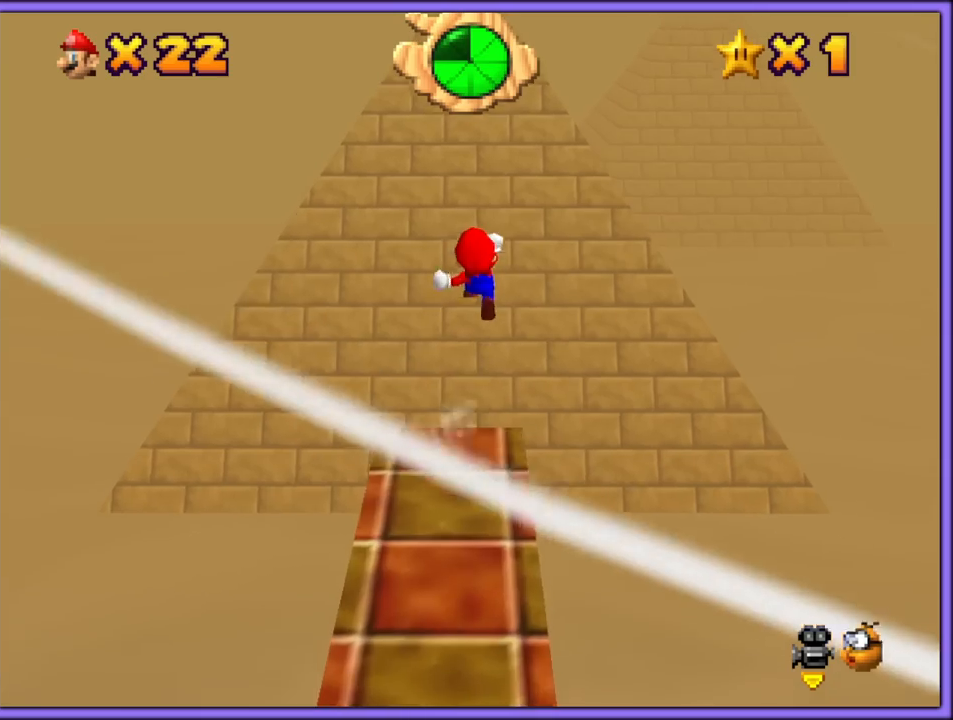
{"dt_ms": 500, "buttons": ["A"], "left_stick": "up", "button_events": [[433, "Z", "up"]]}
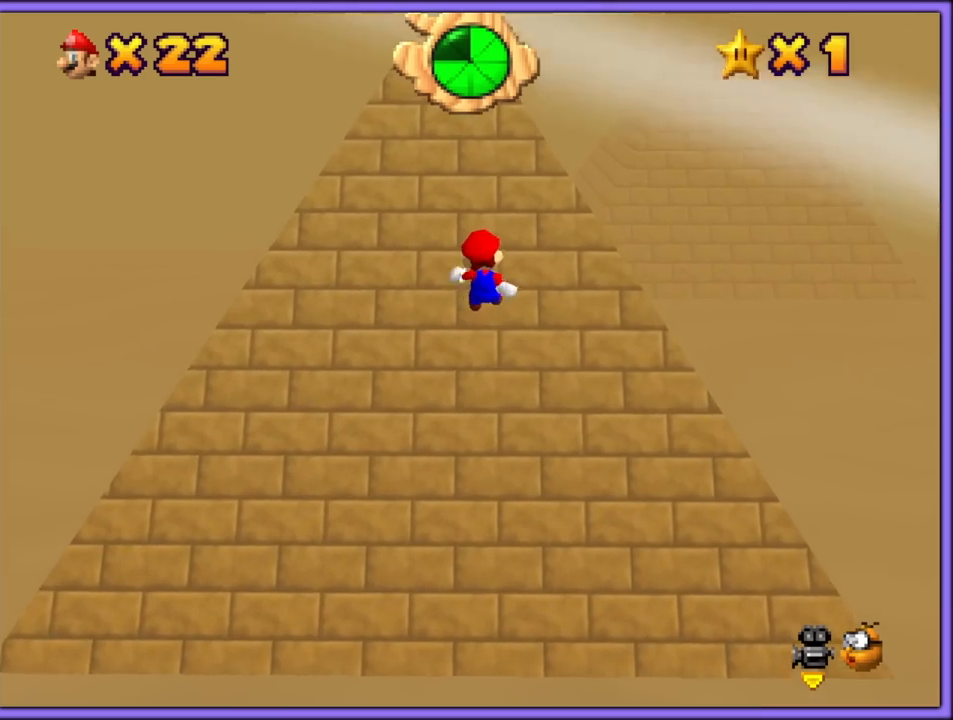
{"dt_ms": 500, "buttons": ["A"], "left_stick": "up", "button_events": []}
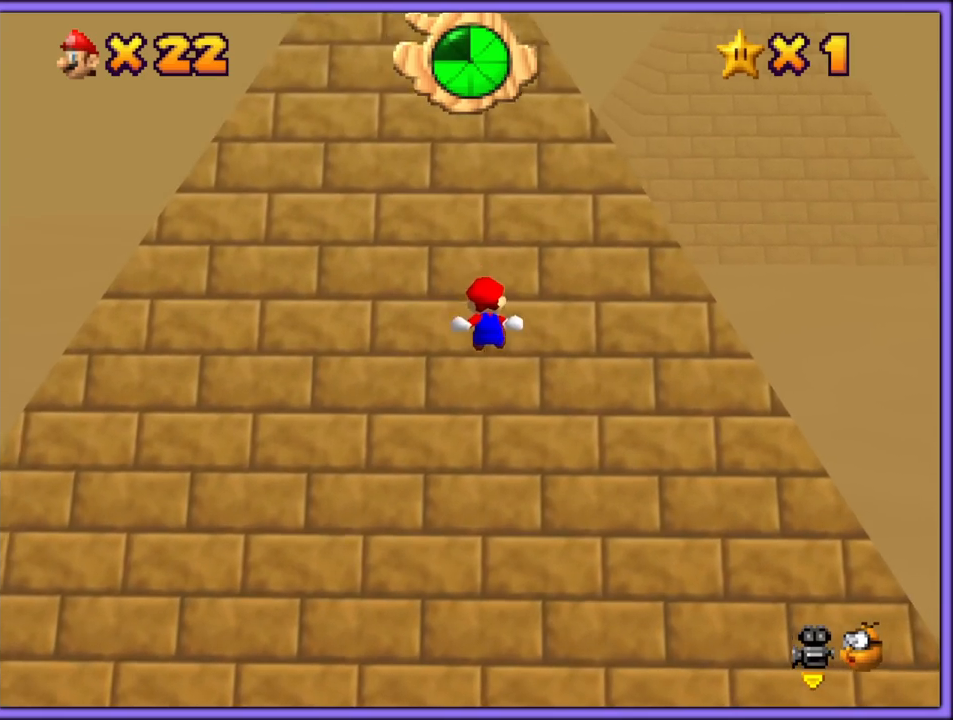
{"dt_ms": 500, "buttons": ["A"], "left_stick": "up", "button_events": []}
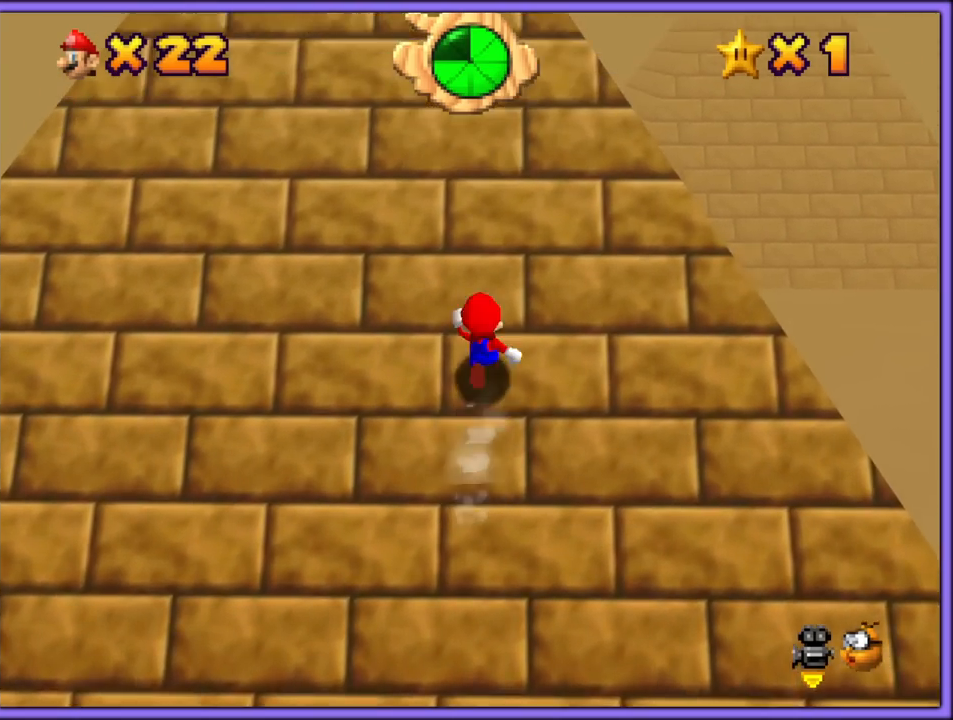
{"dt_ms": 500, "buttons": ["A"], "left_stick": "up", "button_events": []}
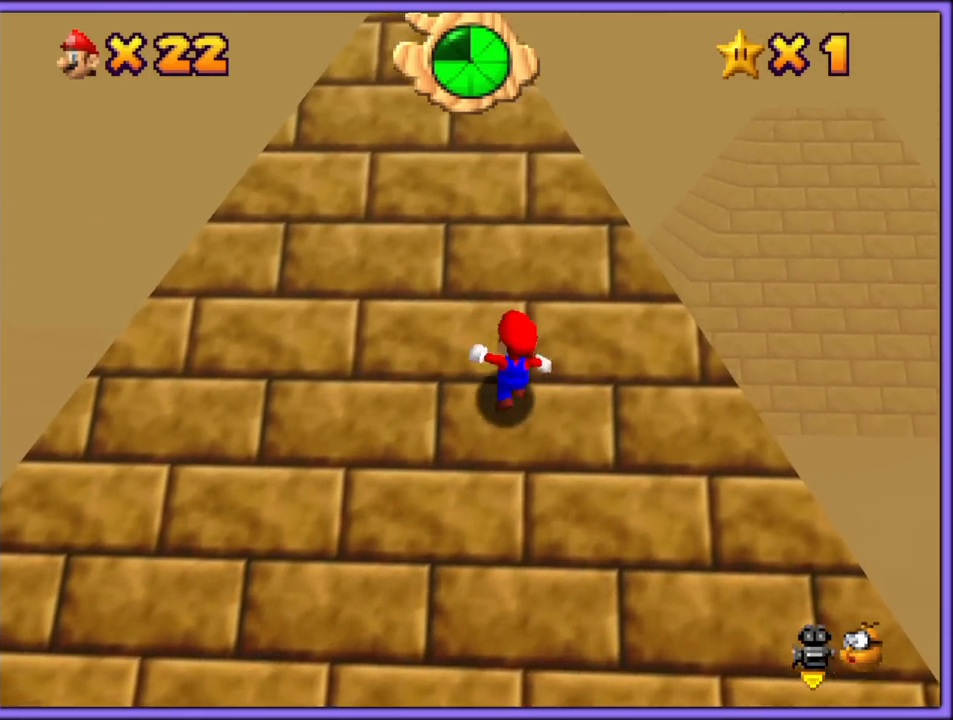
{"dt_ms": 500, "buttons": ["A"], "left_stick": "up", "button_events": []}
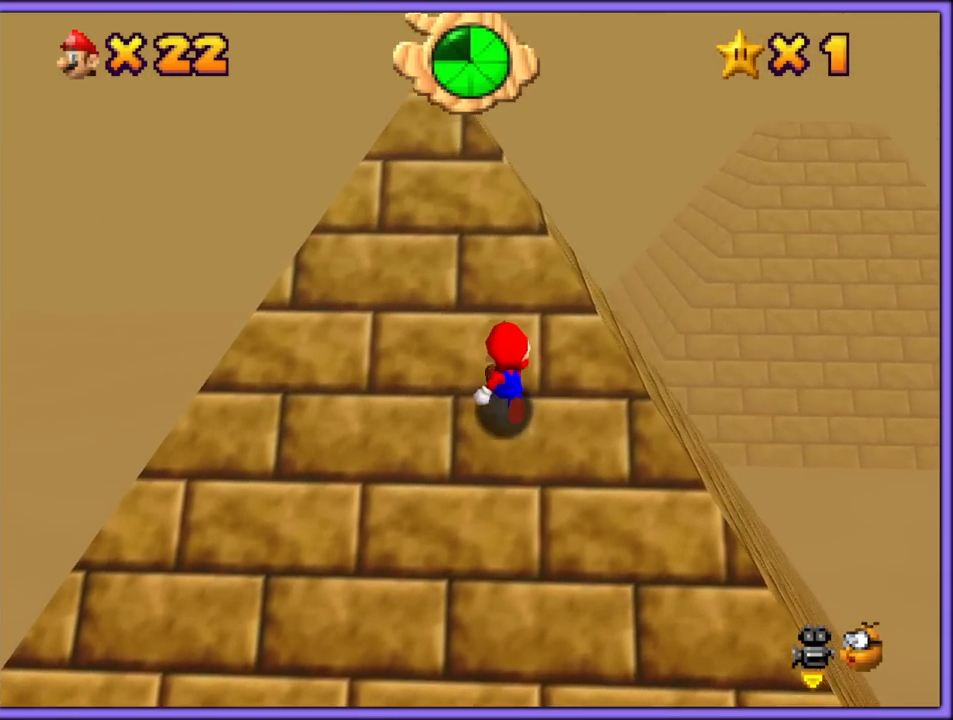
{"dt_ms": 500, "buttons": ["A", "B"], "left_stick": "up", "button_events": [[333, "B", "down"], [433, "B", "up"], [483, "B", "down"]]}
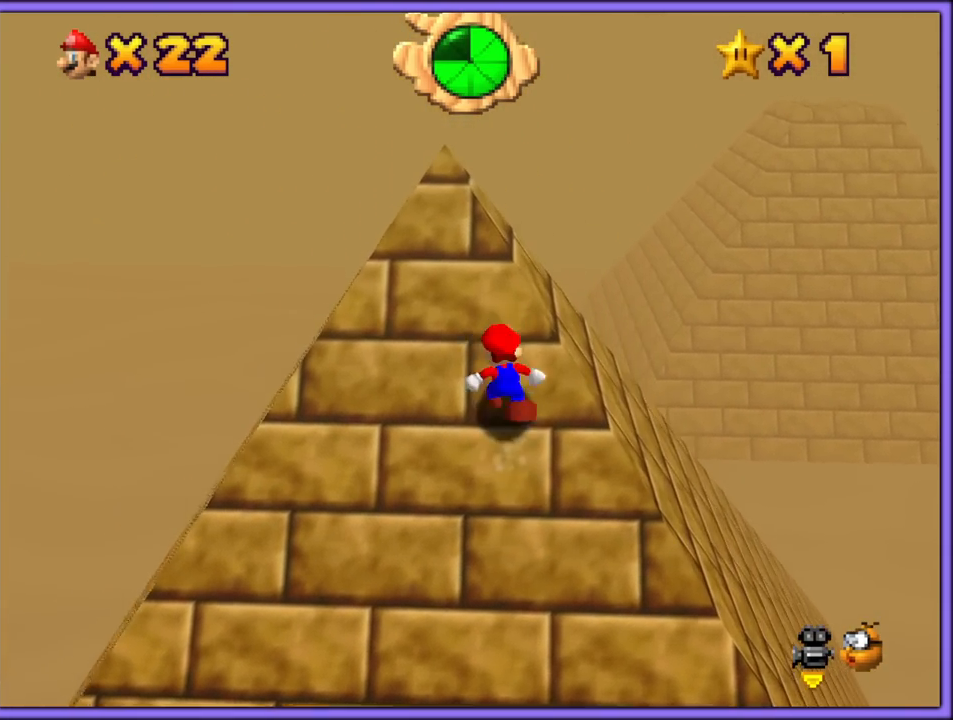
{"dt_ms": 500, "buttons": ["A"], "left_stick": "up", "button_events": [[67, "B", "up"], [133, "B", "down"], [233, "B", "up"], [267, "B", "down"], [333, "B", "up"], [400, "B", "down"], [467, "B", "up"]]}
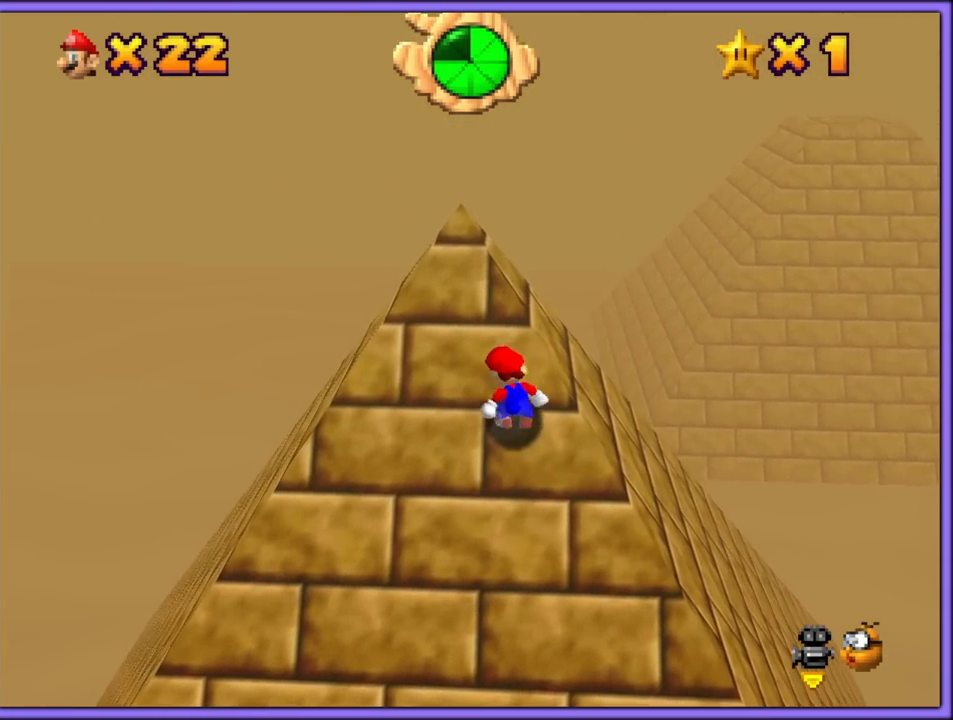
{"dt_ms": 500, "buttons": ["A", "B"], "left_stick": "up", "button_events": [[17, "B", "down"], [100, "B", "up"], [150, "B", "down"], [217, "B", "up"], [250, "B", "down"], [333, "B", "up"], [383, "B", "down"], [467, "B", "up"], [500, "B", "down"]]}
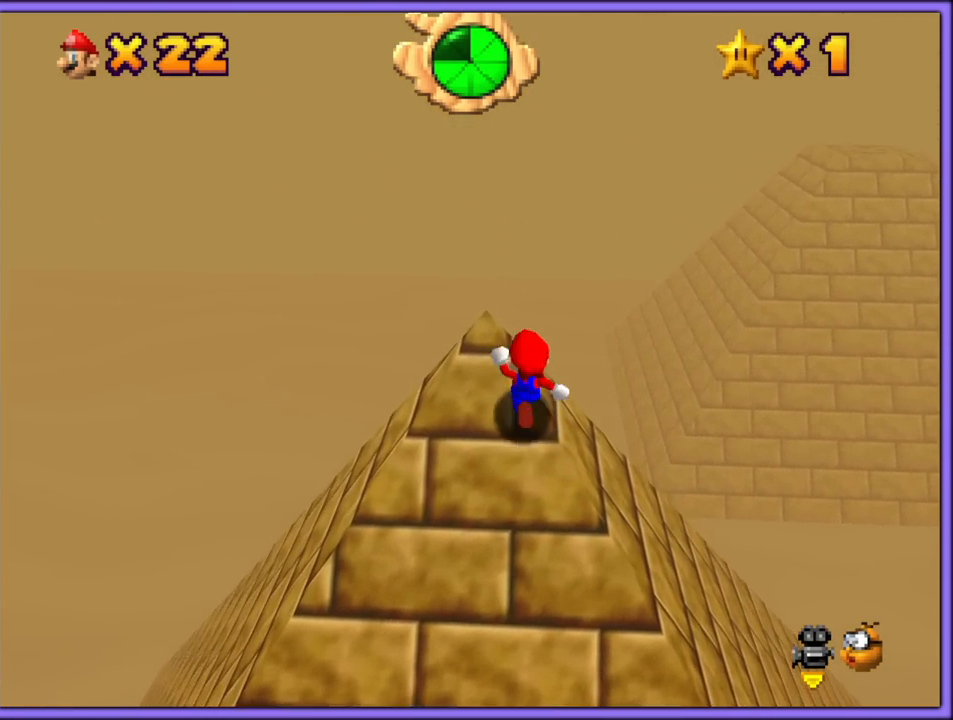
{"dt_ms": 500, "buttons": ["A"], "left_stick": "up", "button_events": [[100, "B", "up"], [150, "B", "down"], [217, "B", "up"], [267, "B", "down"], [350, "B", "up"], [400, "B", "down"], [483, "B", "up"]]}
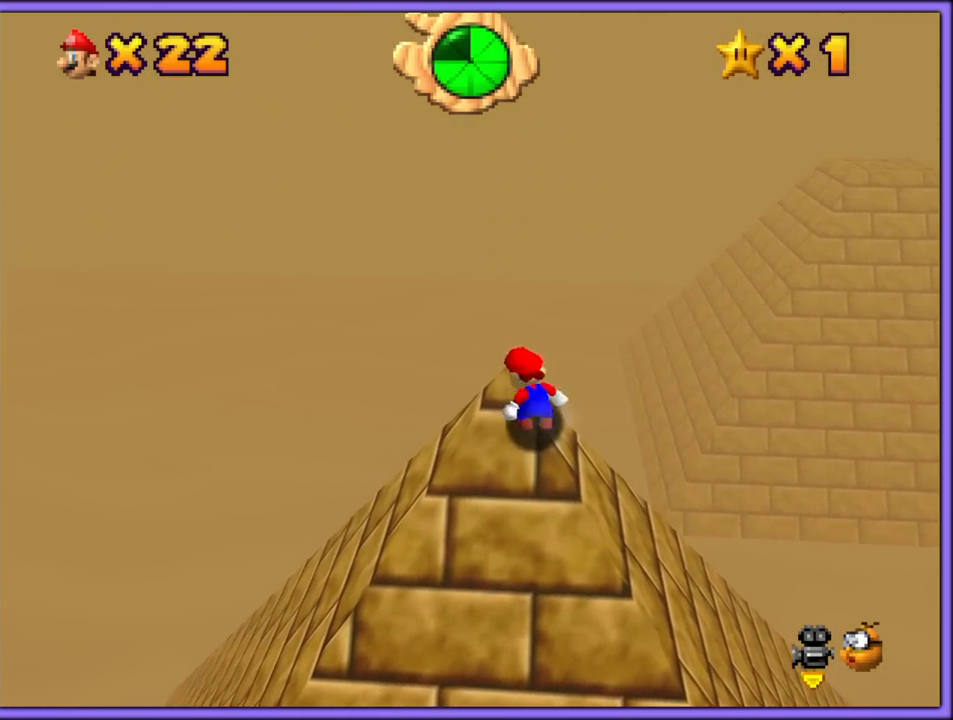
{"dt_ms": 500, "buttons": [], "left_stick": "down-right", "button_events": [[17, "B", "down"], [83, "B", "up"], [150, "B", "down"], [217, "B", "up"], [283, "B", "down"], [333, "A", "up"], [350, "B", "up"]]}
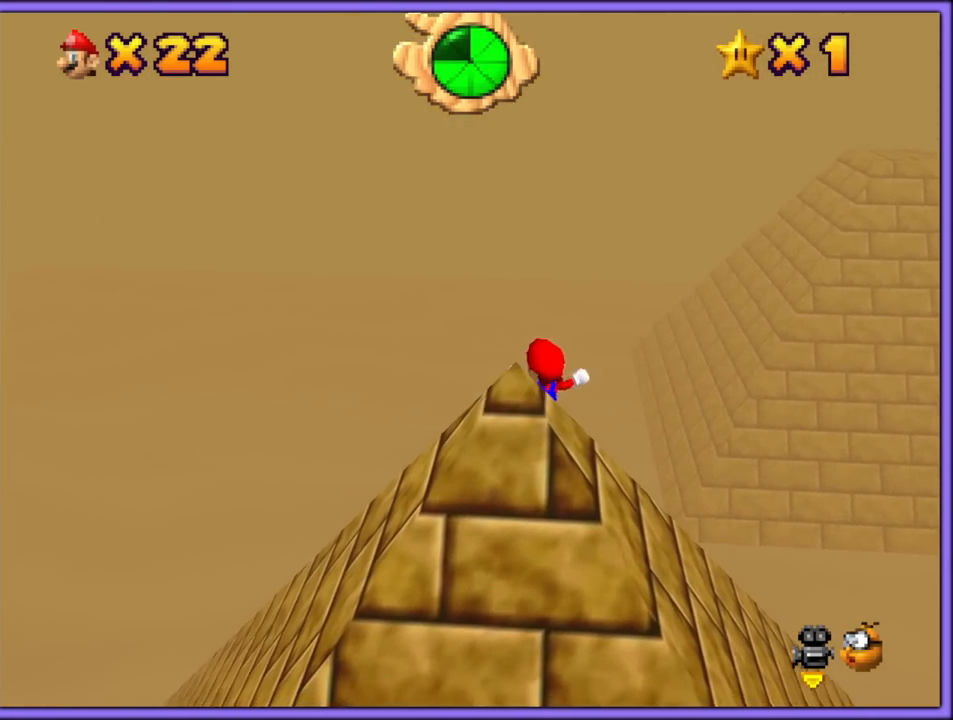
{"dt_ms": 500, "buttons": [], "left_stick": "up-right", "button_events": []}
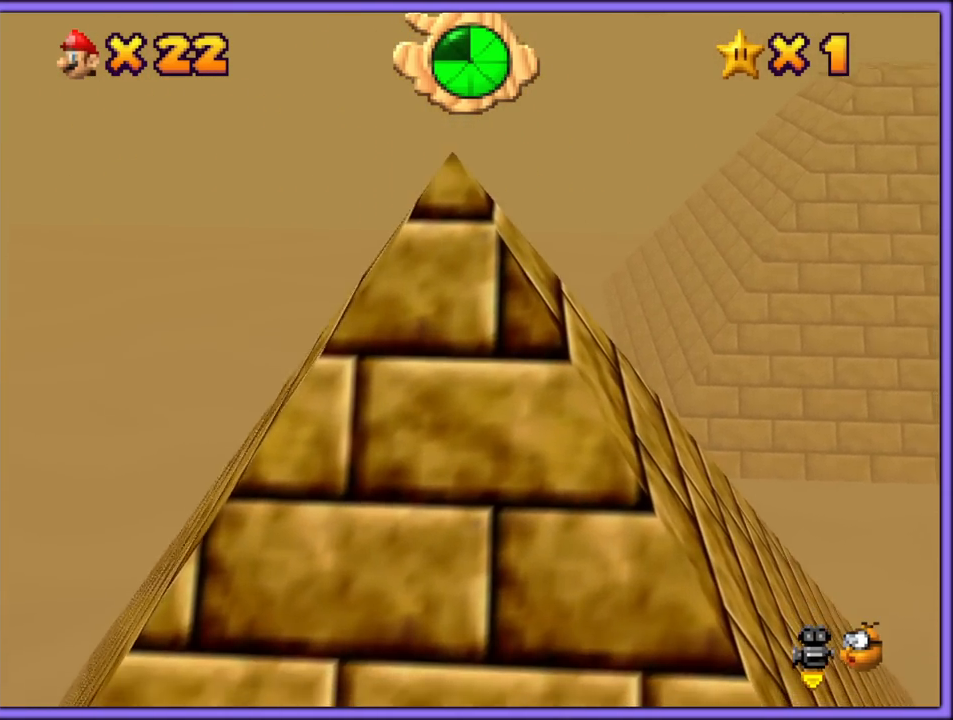
{"dt_ms": 500, "buttons": [], "left_stick": "up-right", "button_events": []}
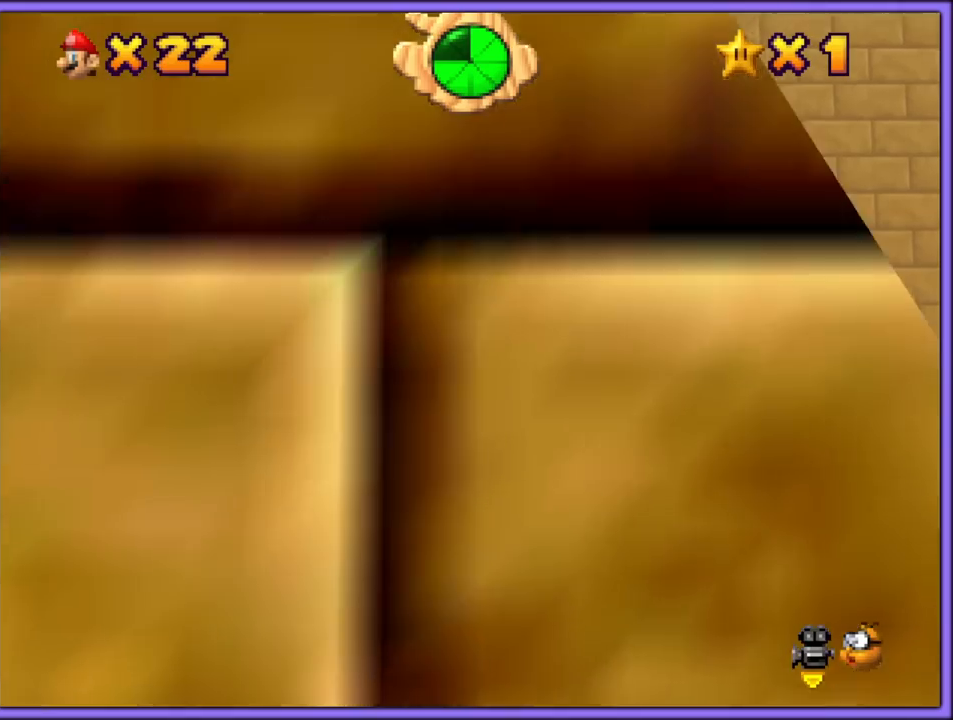
{"dt_ms": 500, "buttons": ["A"], "left_stick": "up-right", "button_events": [[83, "A", "down"]]}
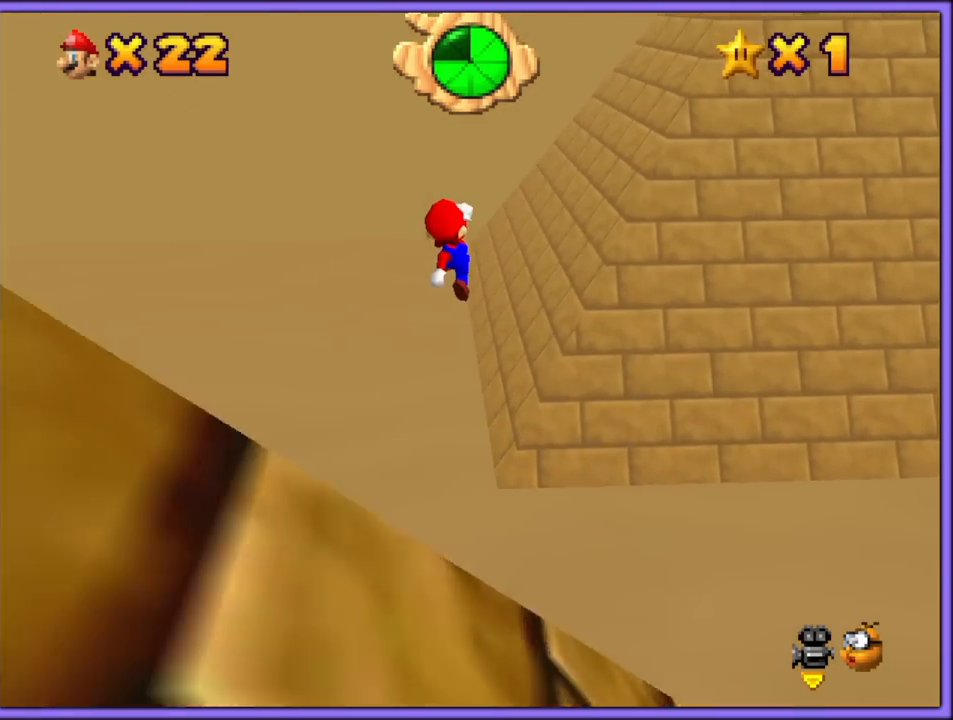
{"dt_ms": 500, "buttons": ["A"], "left_stick": "up-right", "button_events": []}
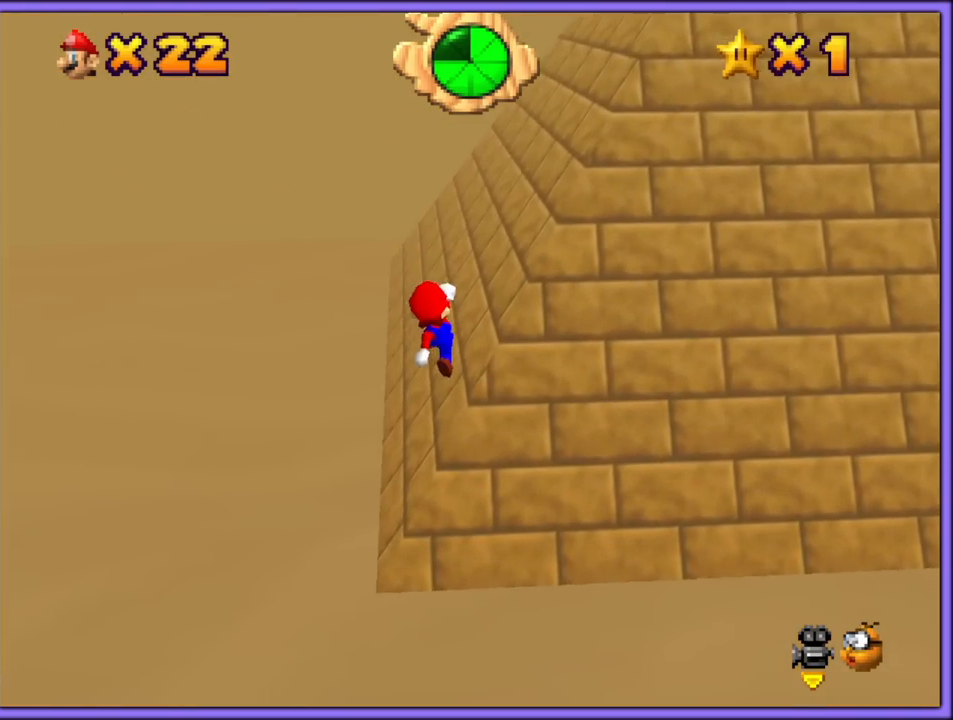
{"dt_ms": 500, "buttons": ["A"], "left_stick": "up-right", "button_events": []}
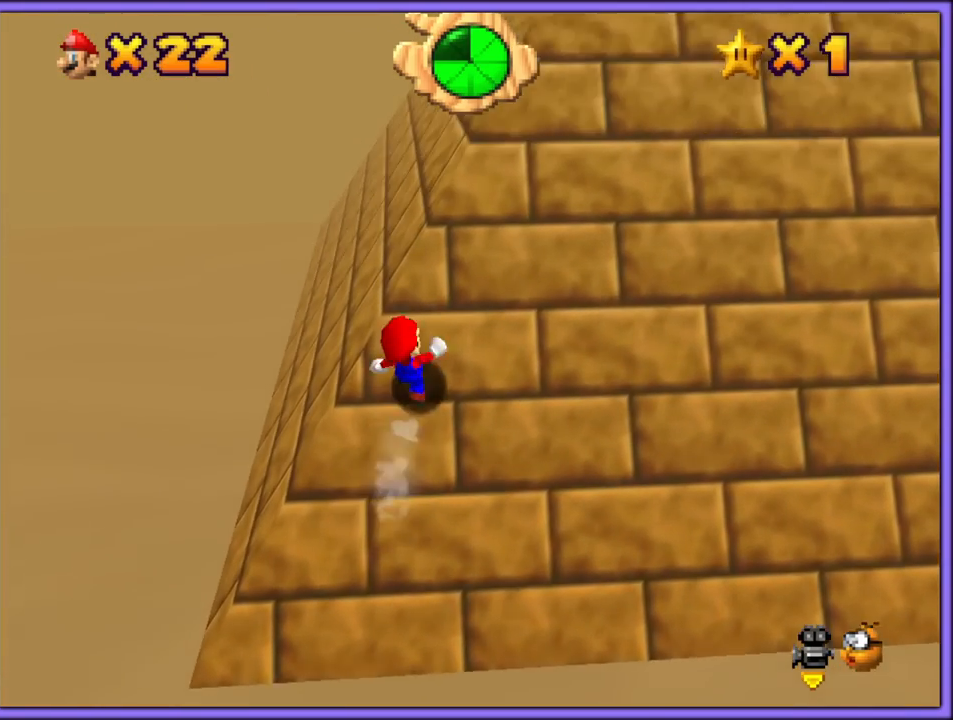
{"dt_ms": 500, "buttons": ["A"], "left_stick": "up-right", "button_events": []}
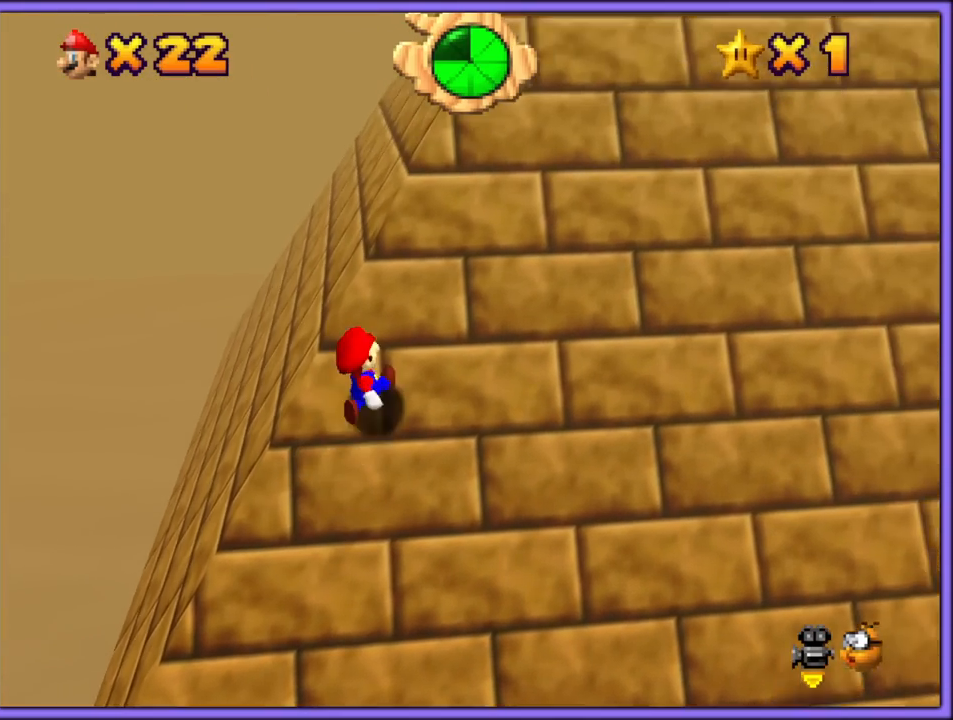
{"dt_ms": 500, "buttons": ["A"], "left_stick": "up-right", "button_events": []}